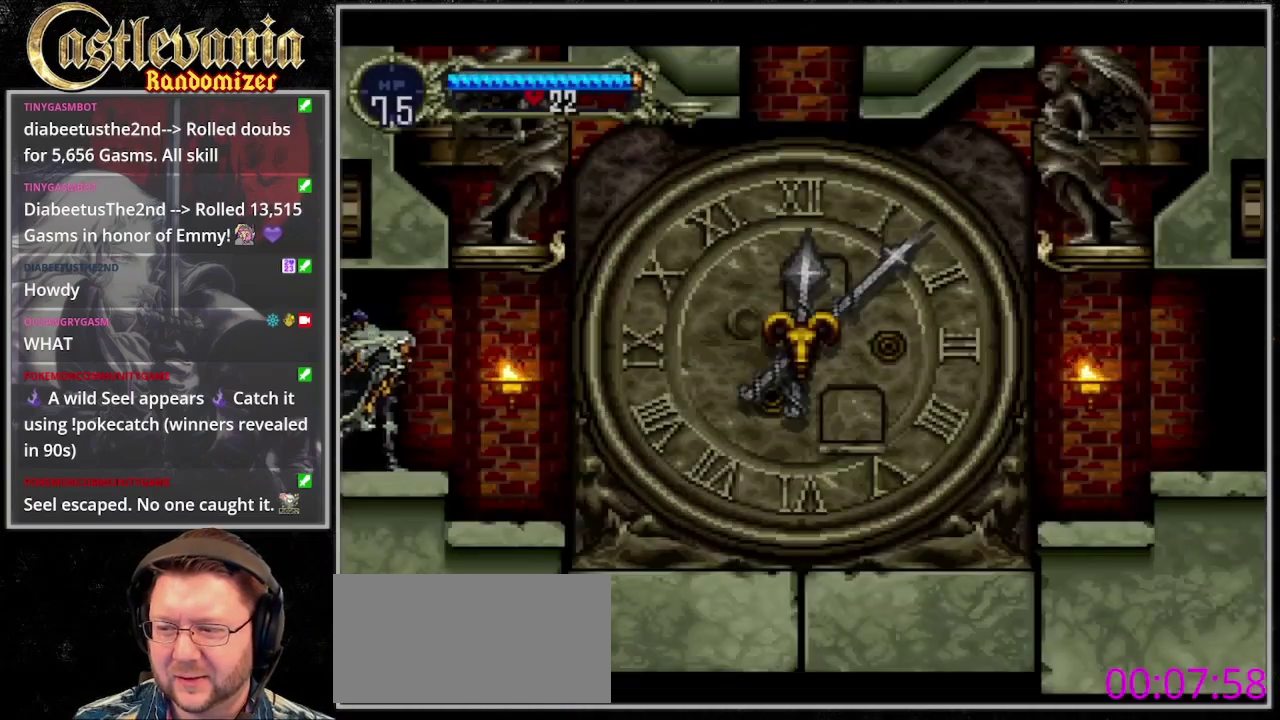
Gameplay with a controller (PlayStation layout); each line is a JSON object with the inputs held at the frame after it. "events" lists button and stick changes between this image and that frame as [ms after this image, input, new state], when the widget could be followed in between. Not read: CROSS DPAD_RIGHT L3 R3.
{"buttons": ["R2"], "events": [[200, "R1", "down"], [367, "L1", "down"], [367, "R1", "up"], [433, "R2", "down"], [467, "L1", "up"]]}
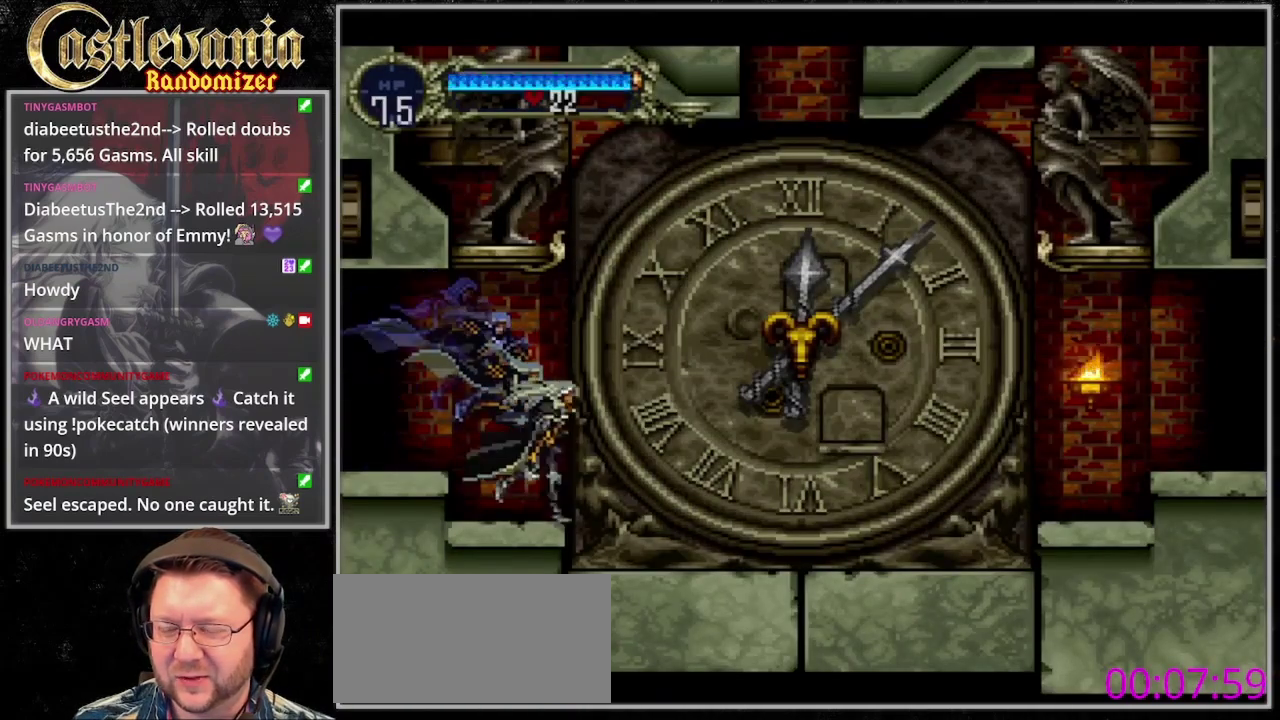
{"buttons": [], "events": [[100, "R2", "up"], [300, "R1", "down"], [500, "R1", "up"]]}
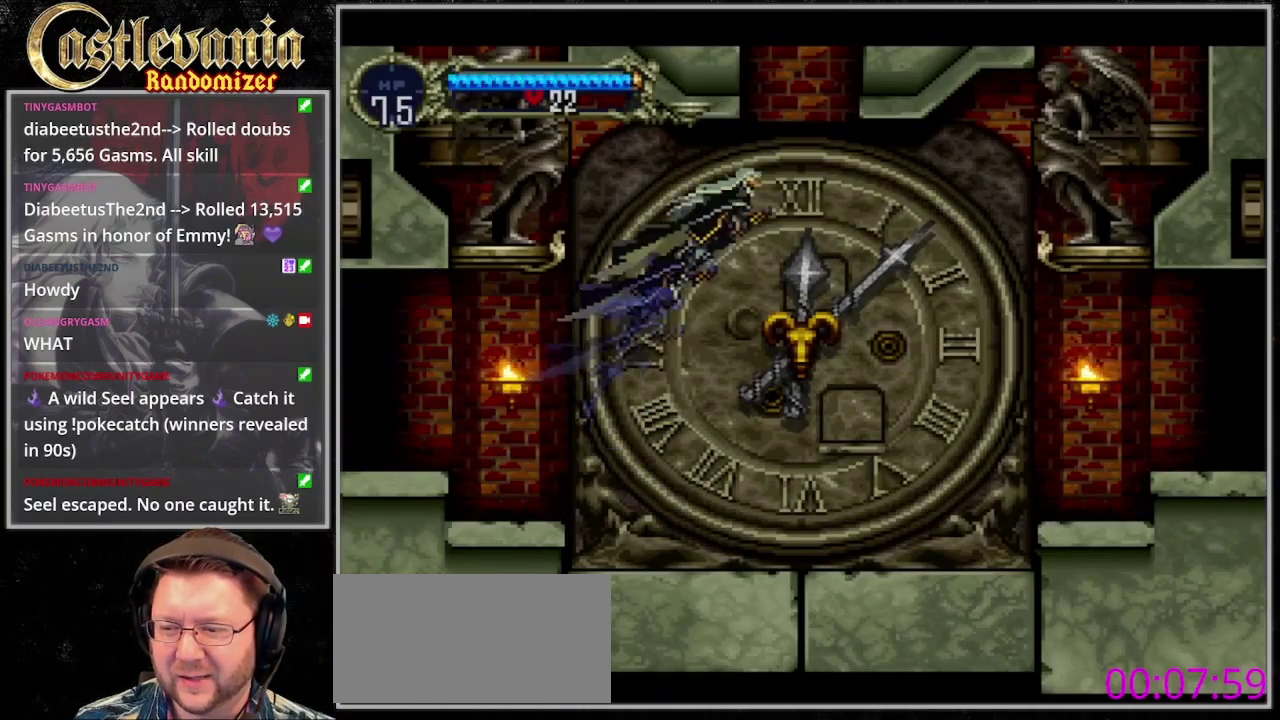
{"buttons": ["SQUARE"], "events": [[500, "SQUARE", "down"]]}
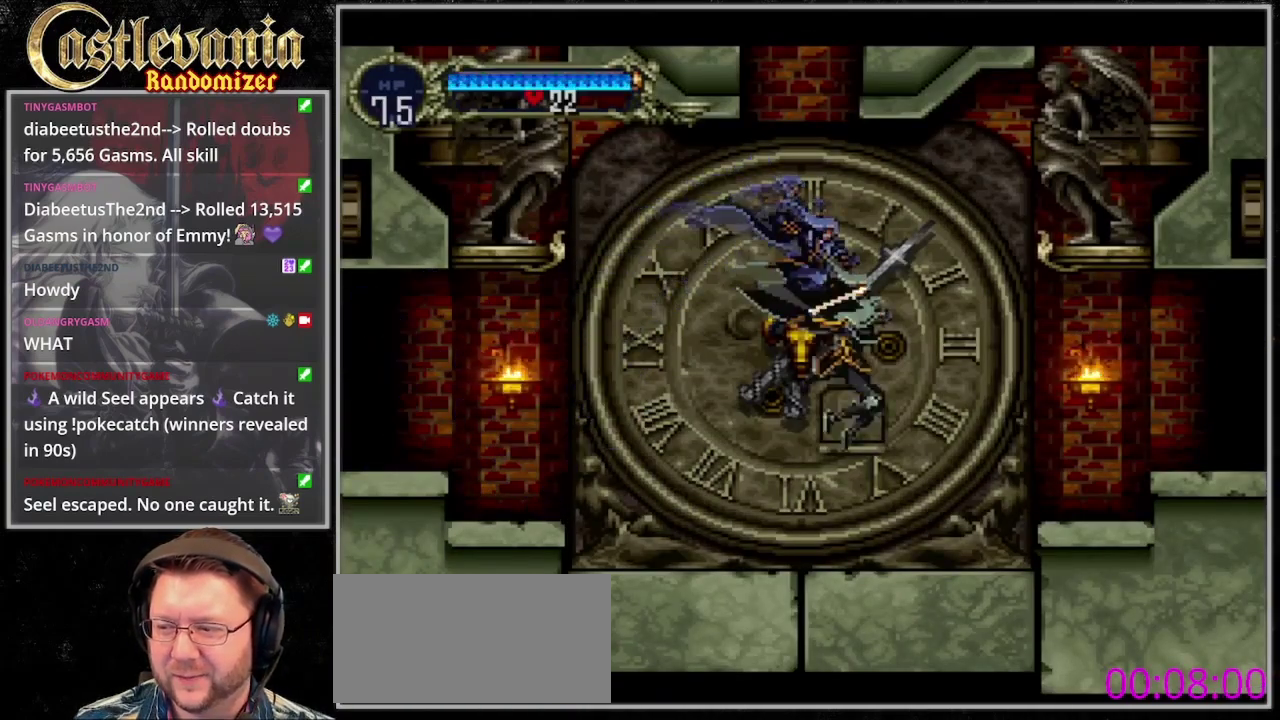
{"buttons": [], "events": [[167, "SQUARE", "up"]]}
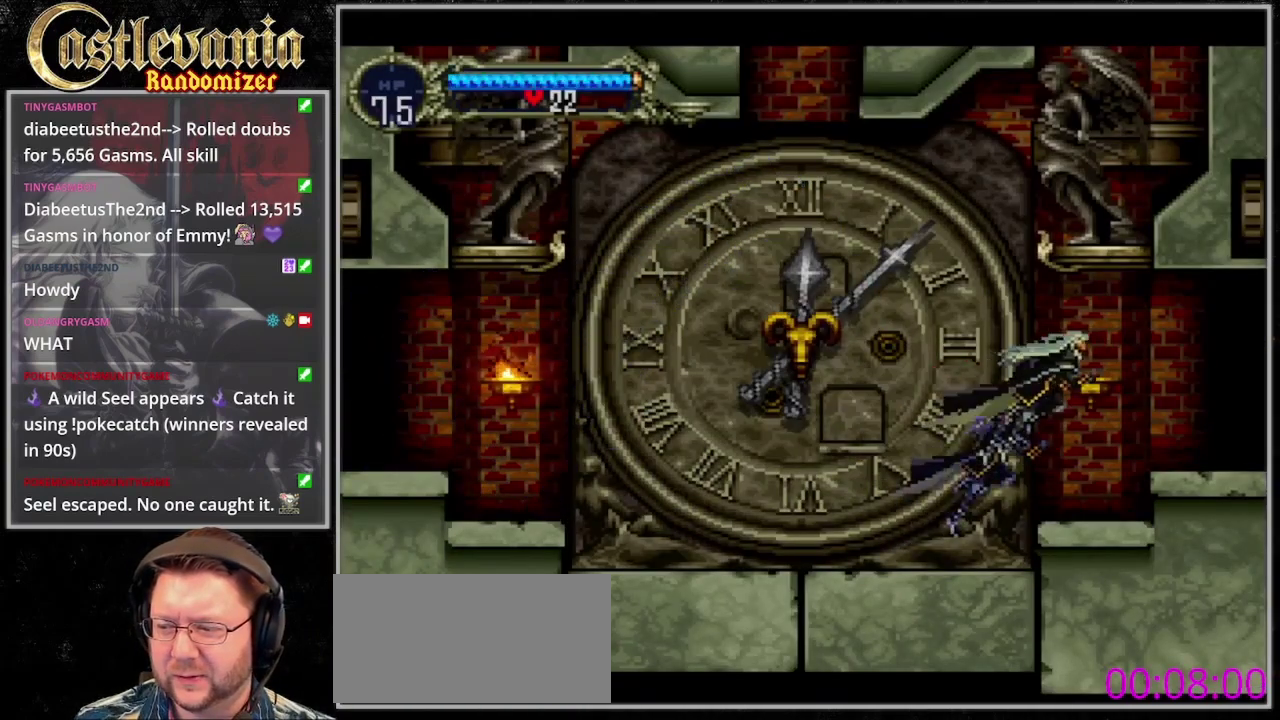
{"buttons": [], "events": []}
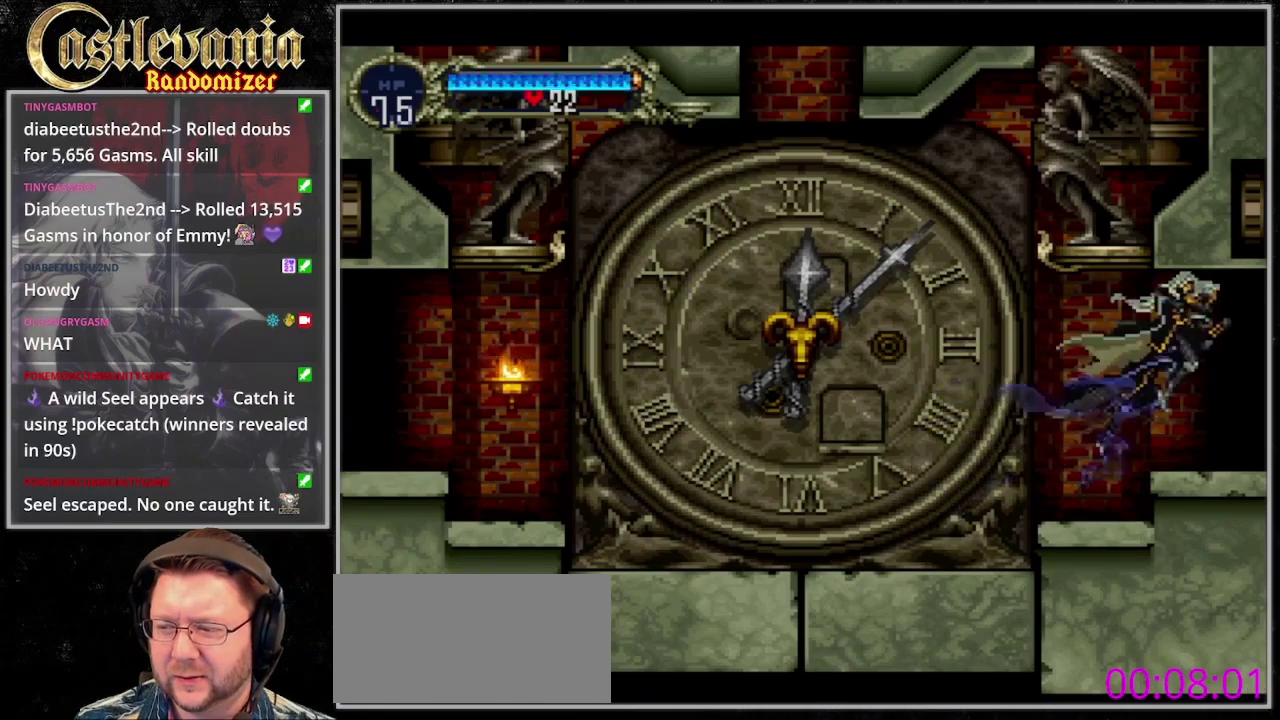
{"buttons": [], "events": []}
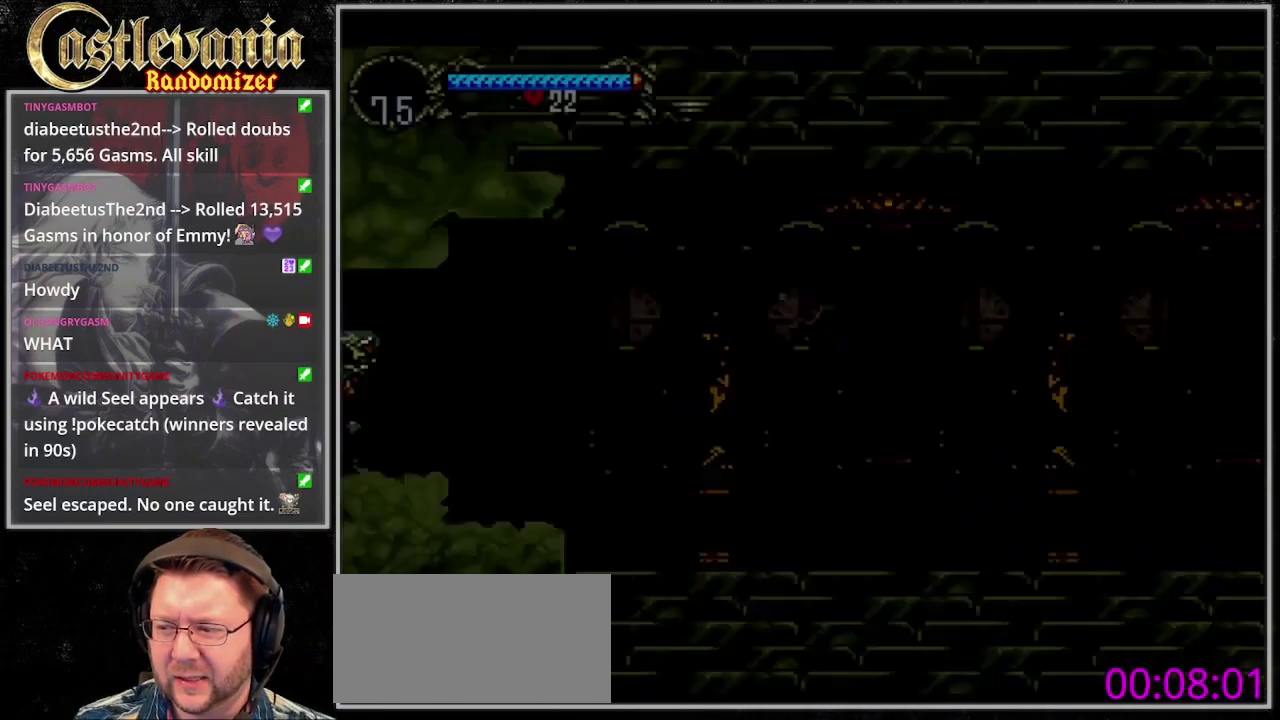
{"buttons": [], "events": []}
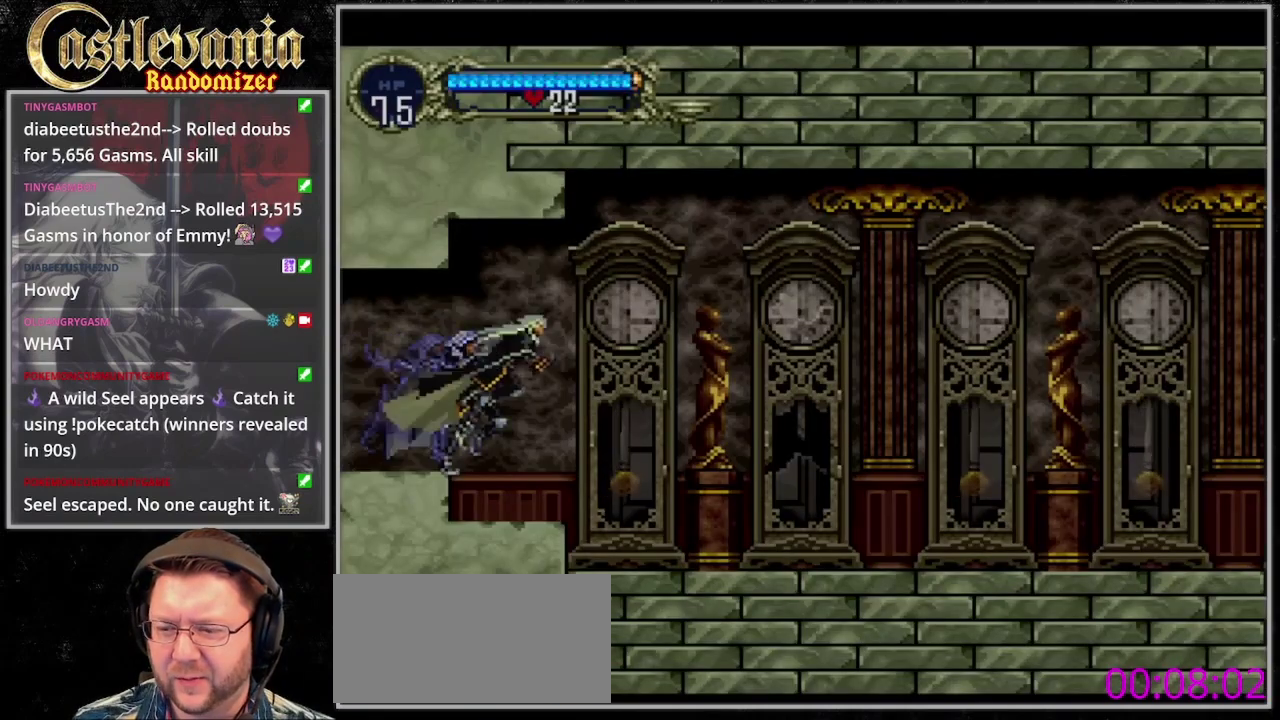
{"buttons": [], "events": []}
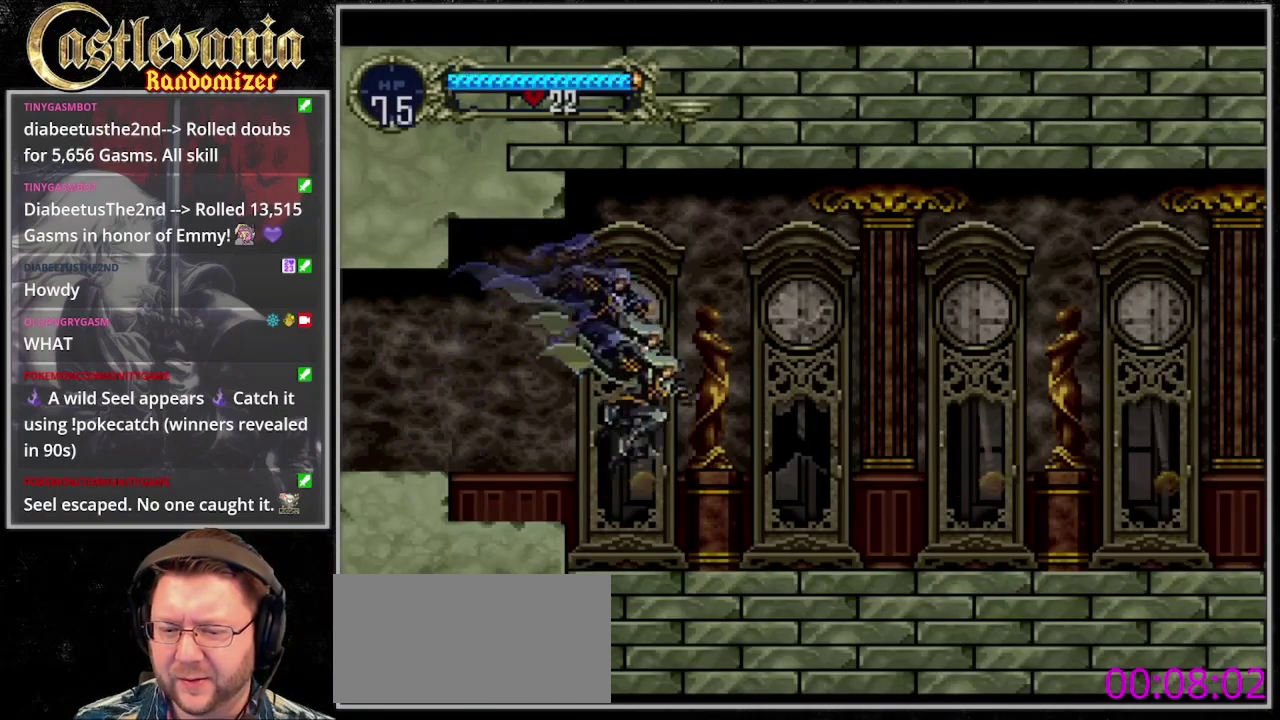
{"buttons": ["SQUARE"], "events": [[267, "SQUARE", "down"]]}
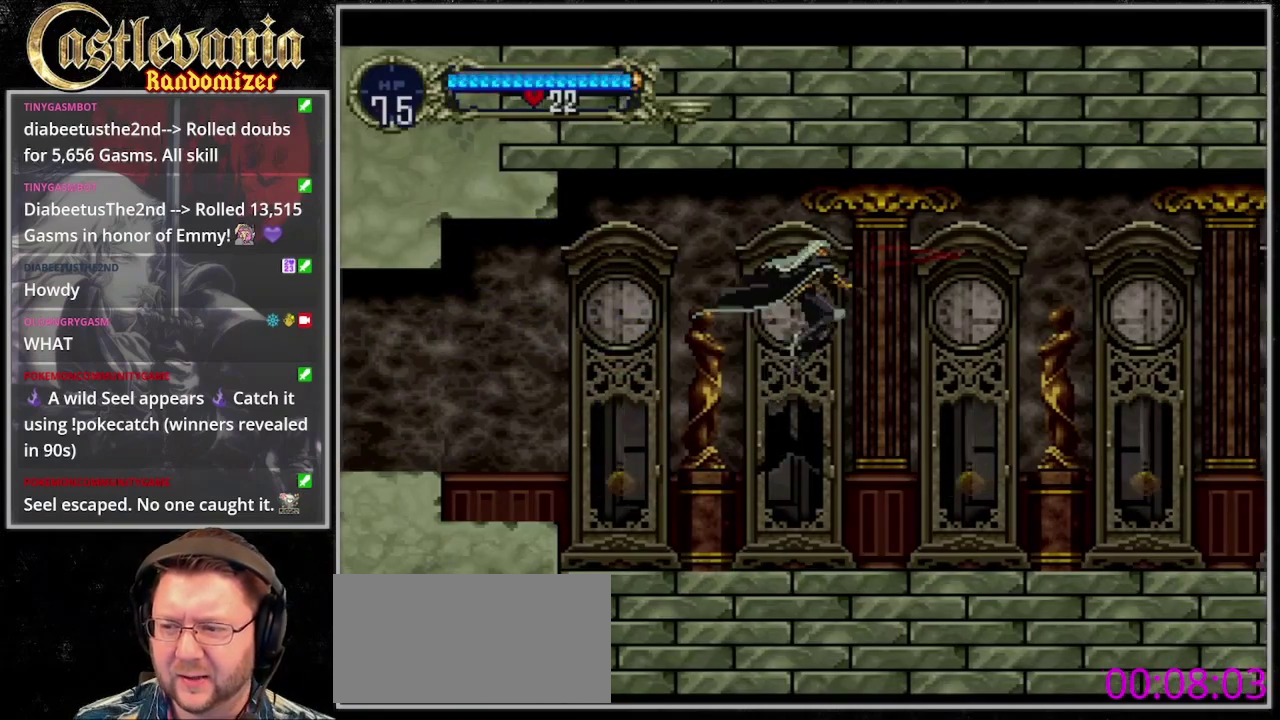
{"buttons": [], "events": [[100, "SQUARE", "up"], [233, "SQUARE", "down"], [433, "SQUARE", "up"]]}
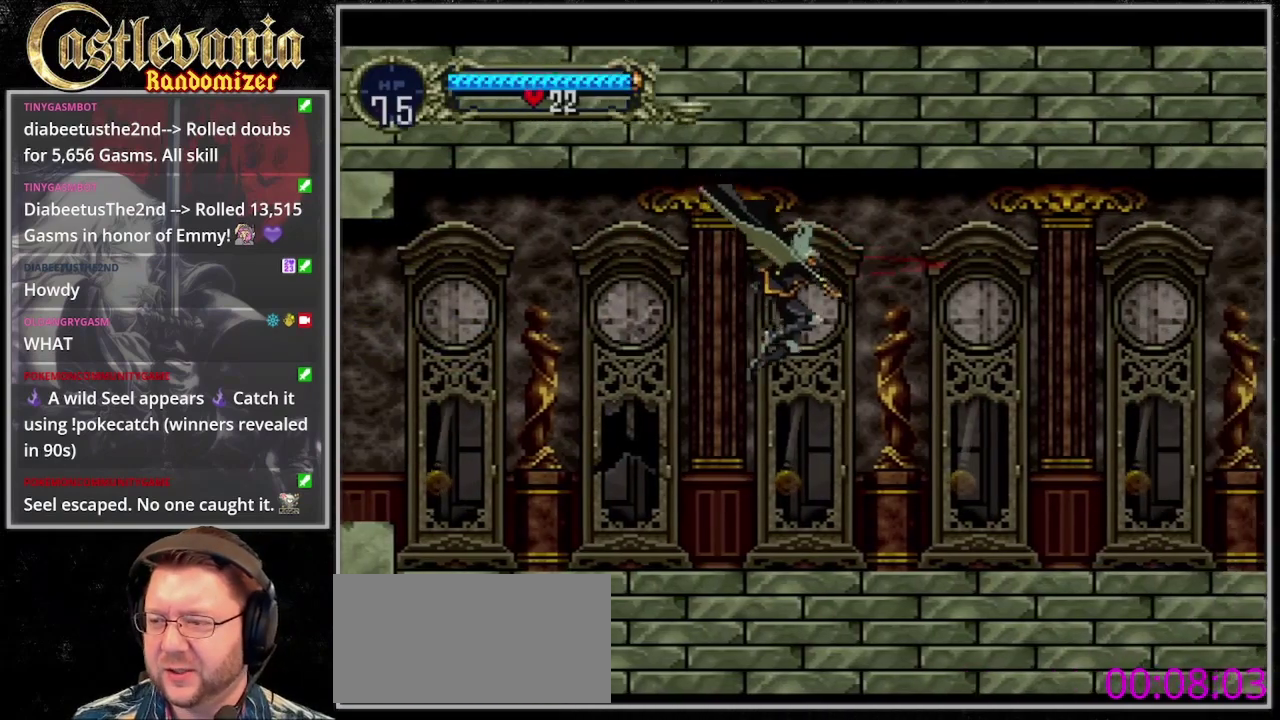
{"buttons": [], "events": []}
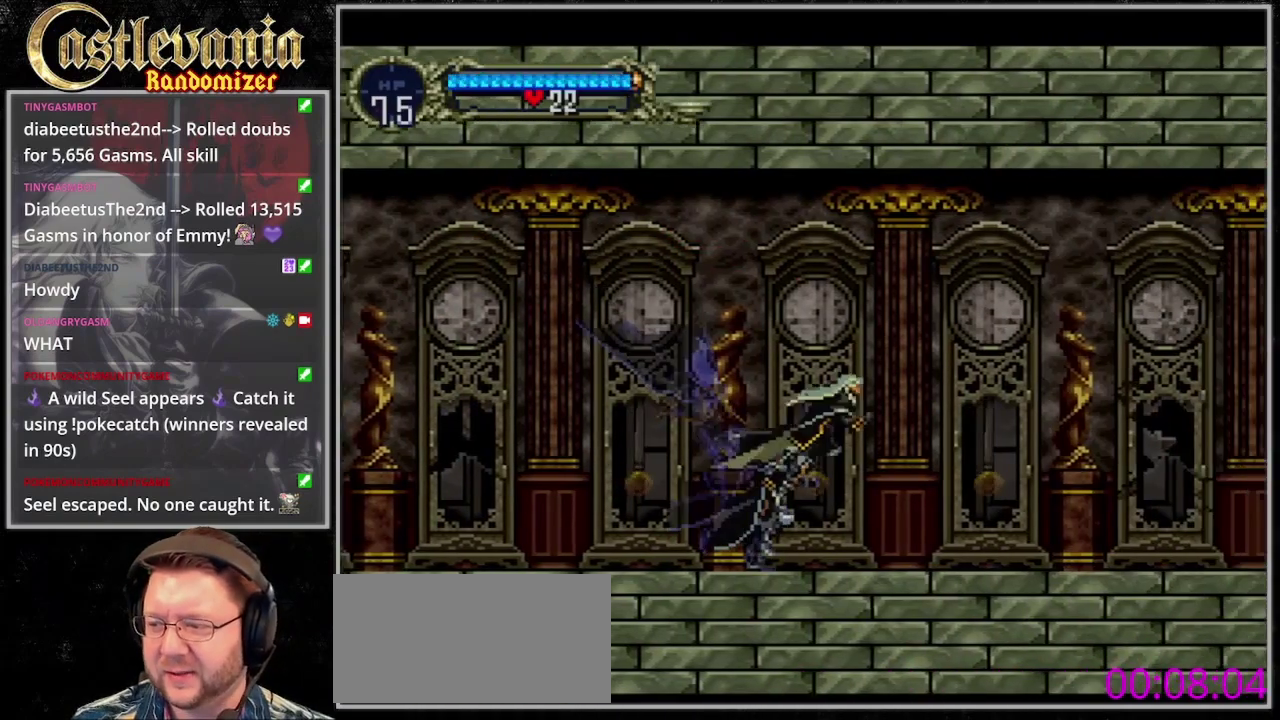
{"buttons": [], "events": []}
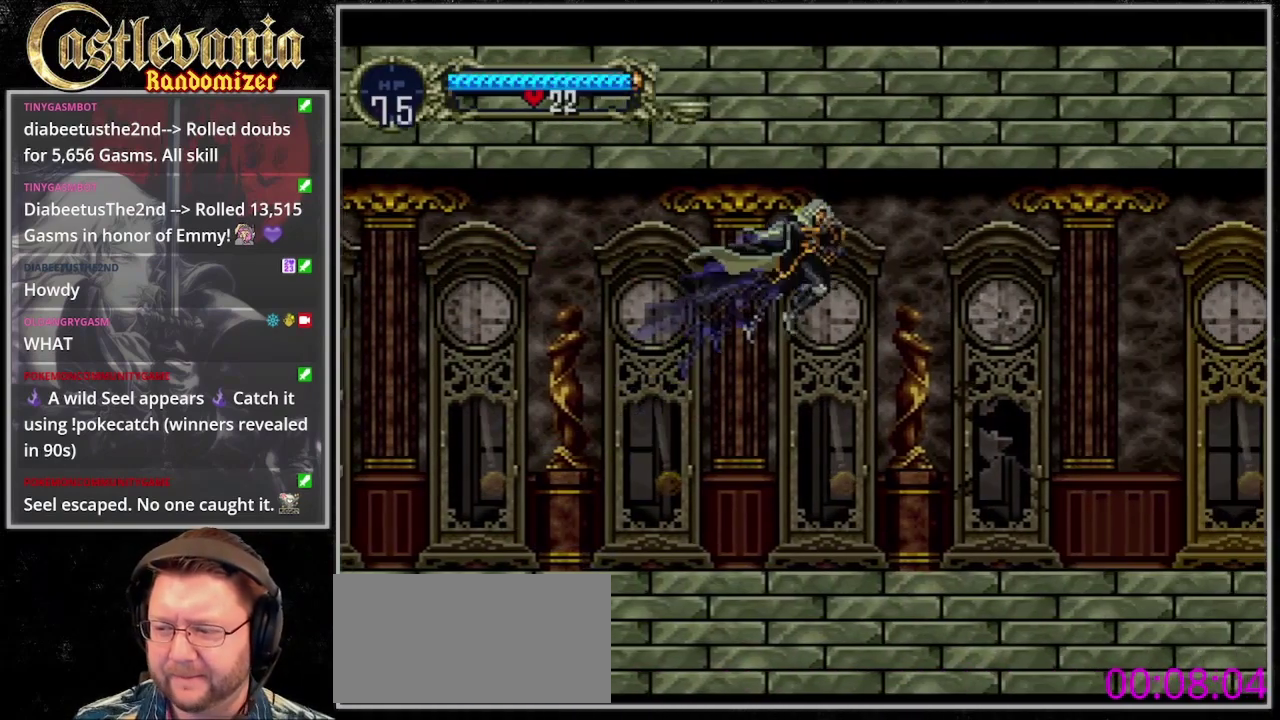
{"buttons": [], "events": [[100, "SQUARE", "down"], [267, "SQUARE", "up"]]}
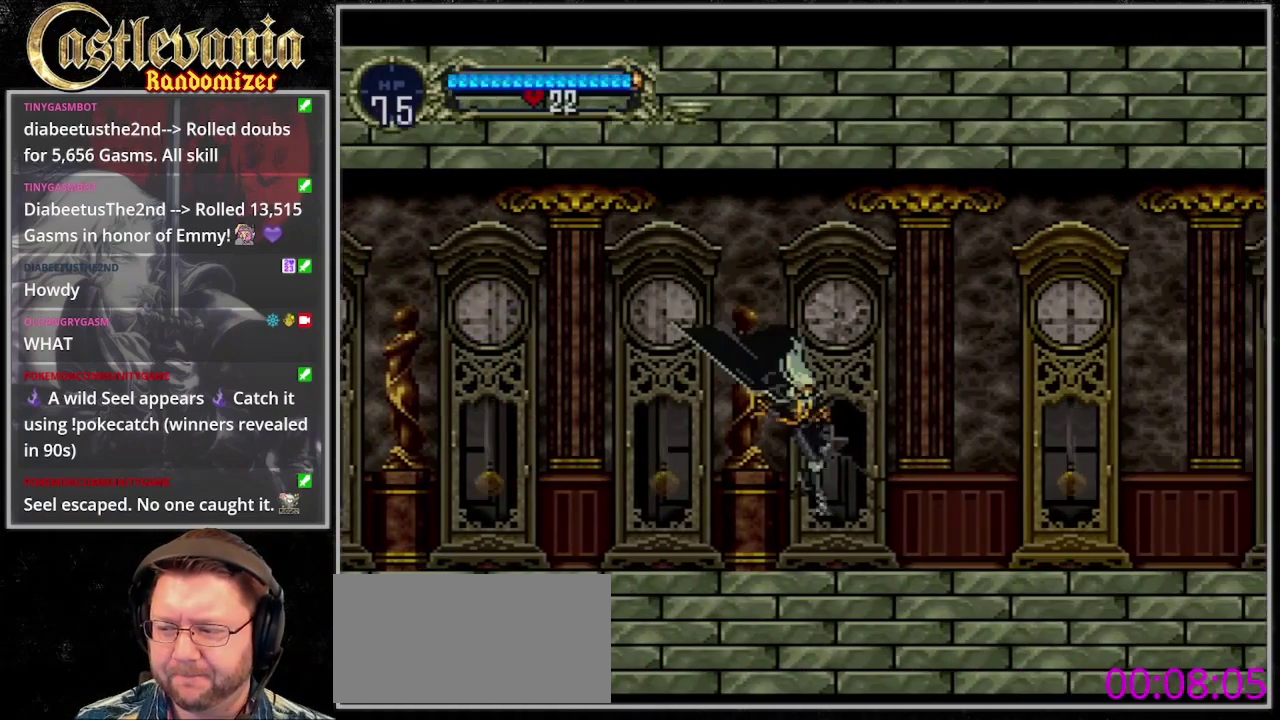
{"buttons": [], "events": []}
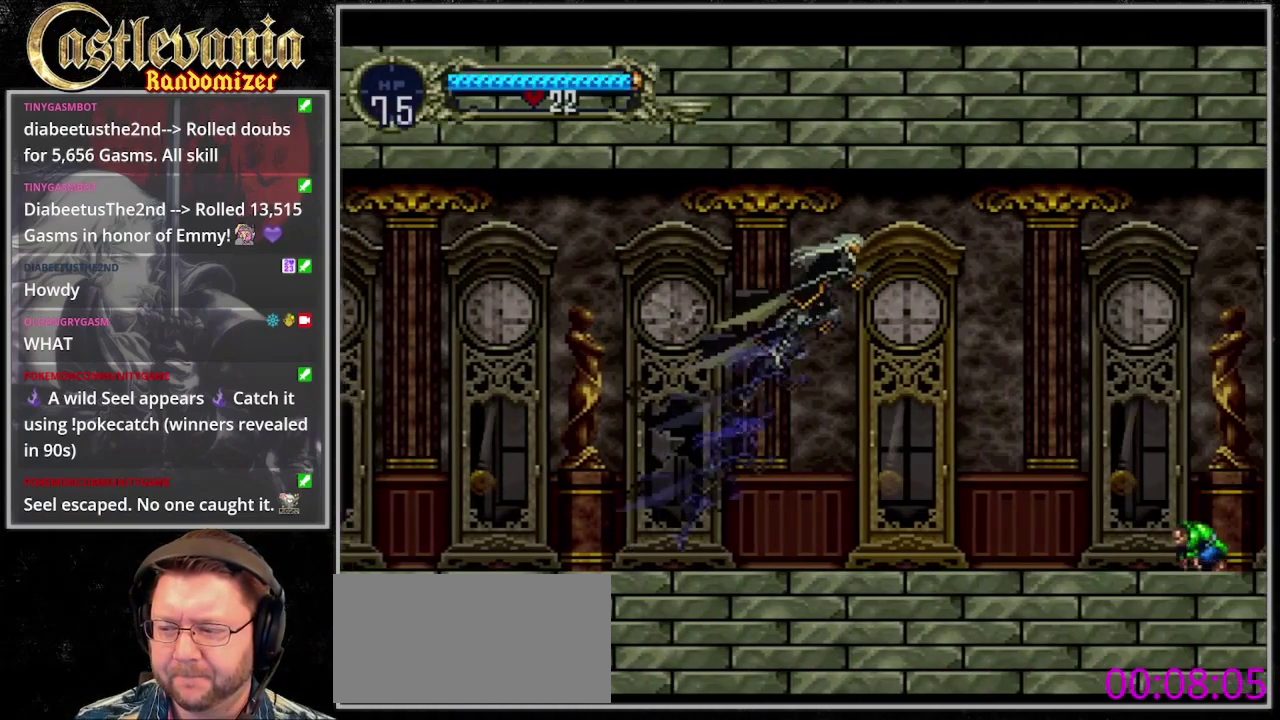
{"buttons": ["DPAD_DOWN"], "events": [[400, "DPAD_DOWN", "down"]]}
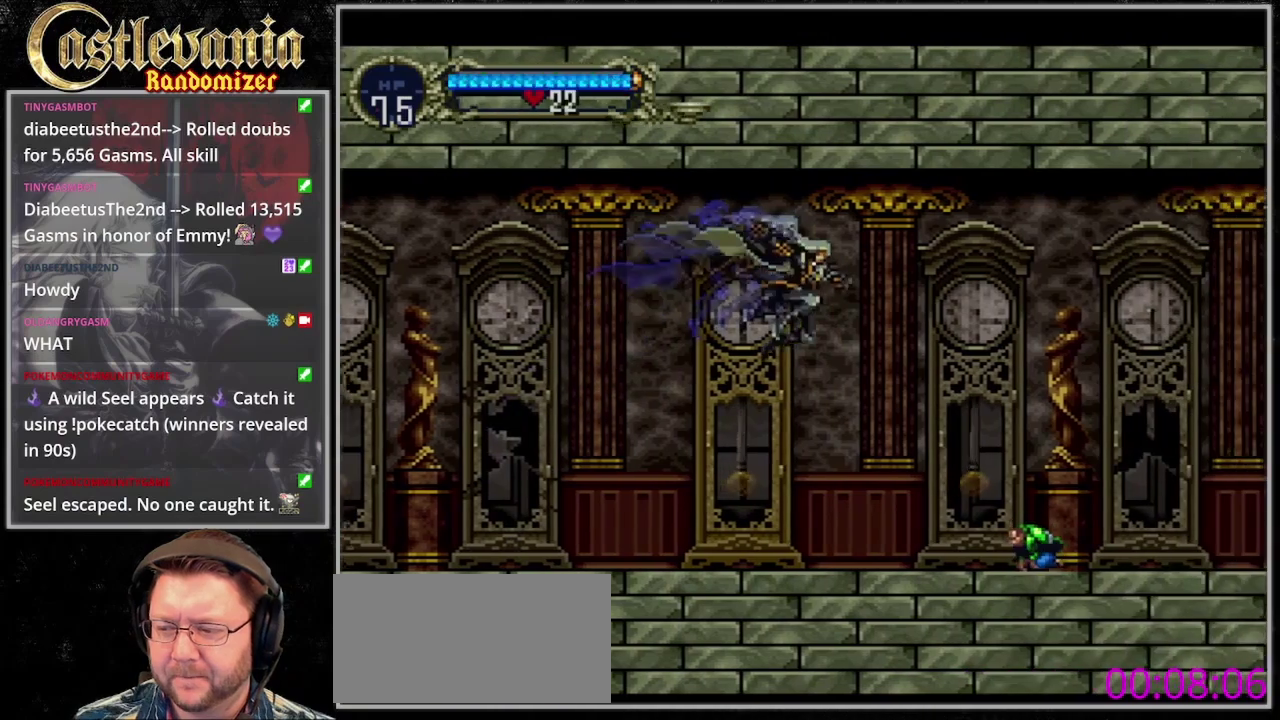
{"buttons": [], "events": [[133, "SQUARE", "down"], [300, "DPAD_DOWN", "up"], [367, "SQUARE", "up"]]}
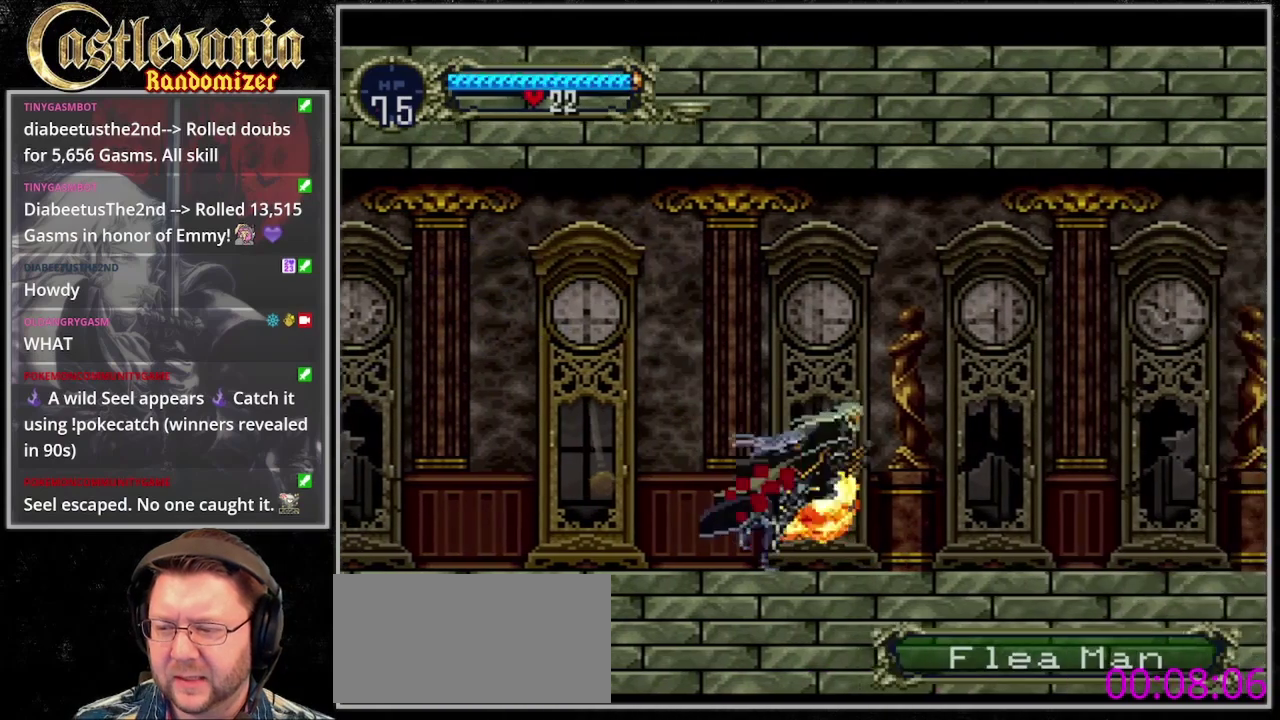
{"buttons": ["SQUARE"], "events": [[167, "SQUARE", "down"]]}
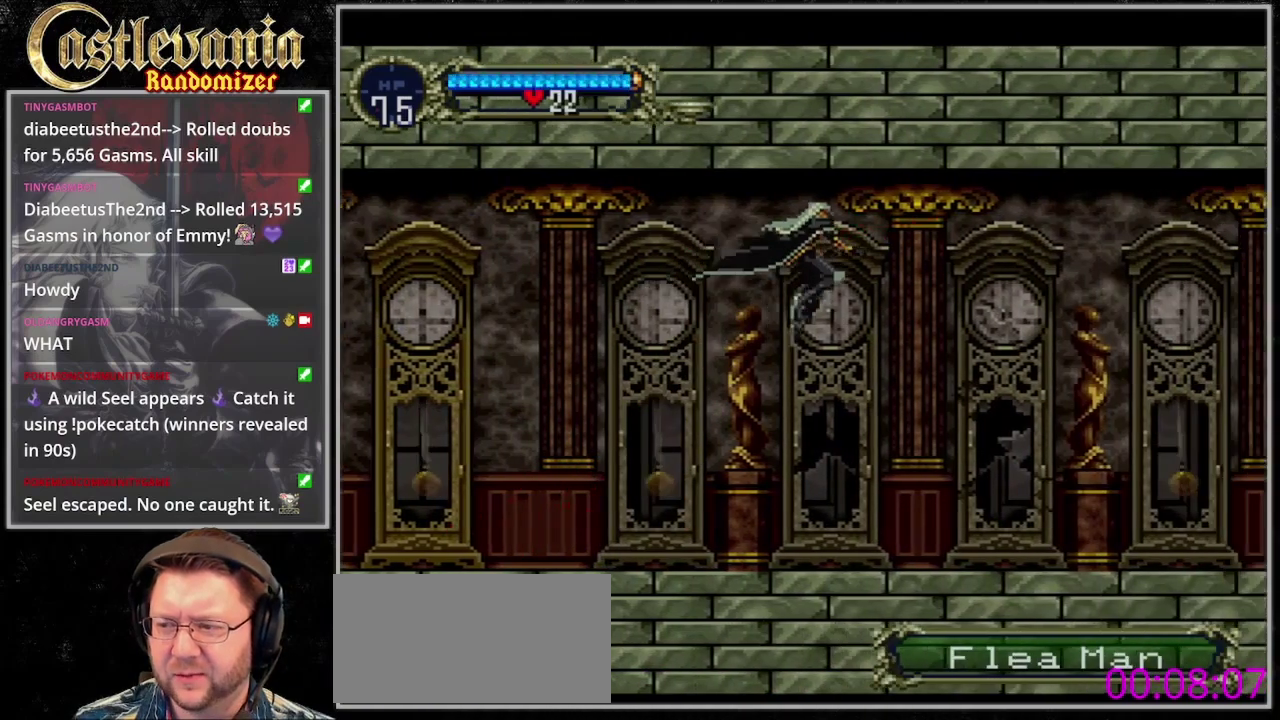
{"buttons": [], "events": [[133, "SQUARE", "up"]]}
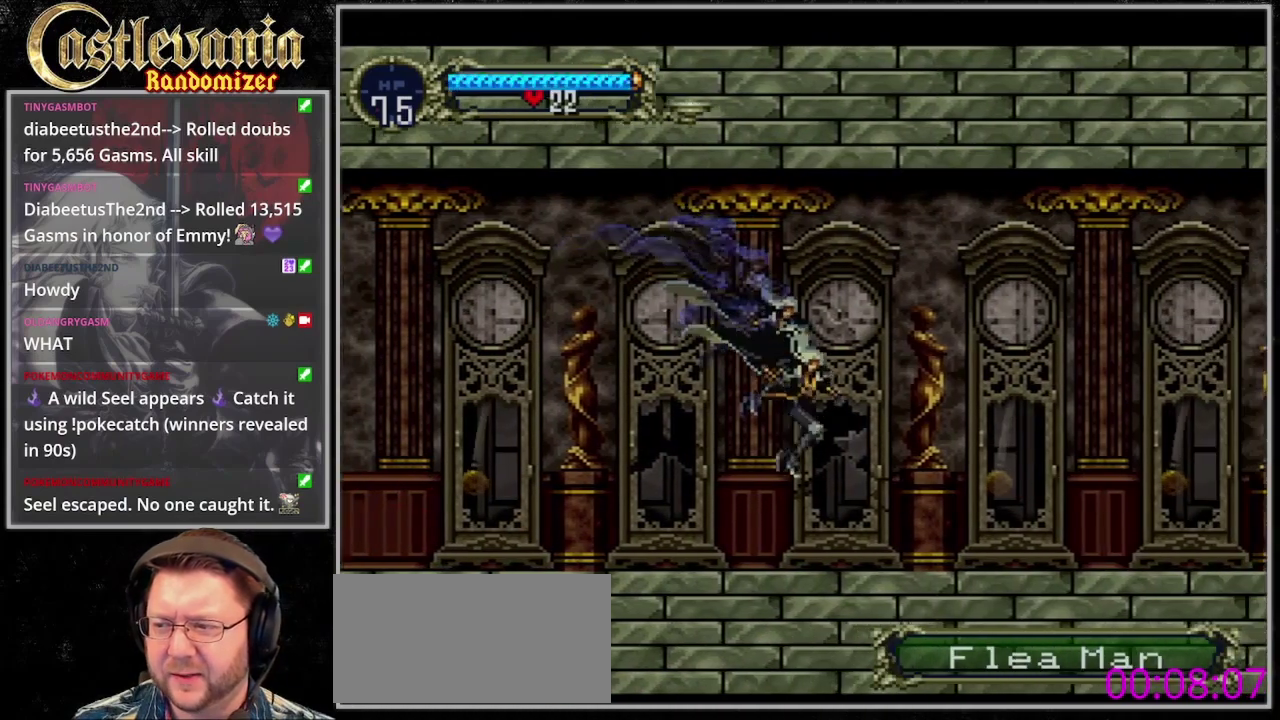
{"buttons": ["SQUARE"], "events": [[333, "SQUARE", "down"]]}
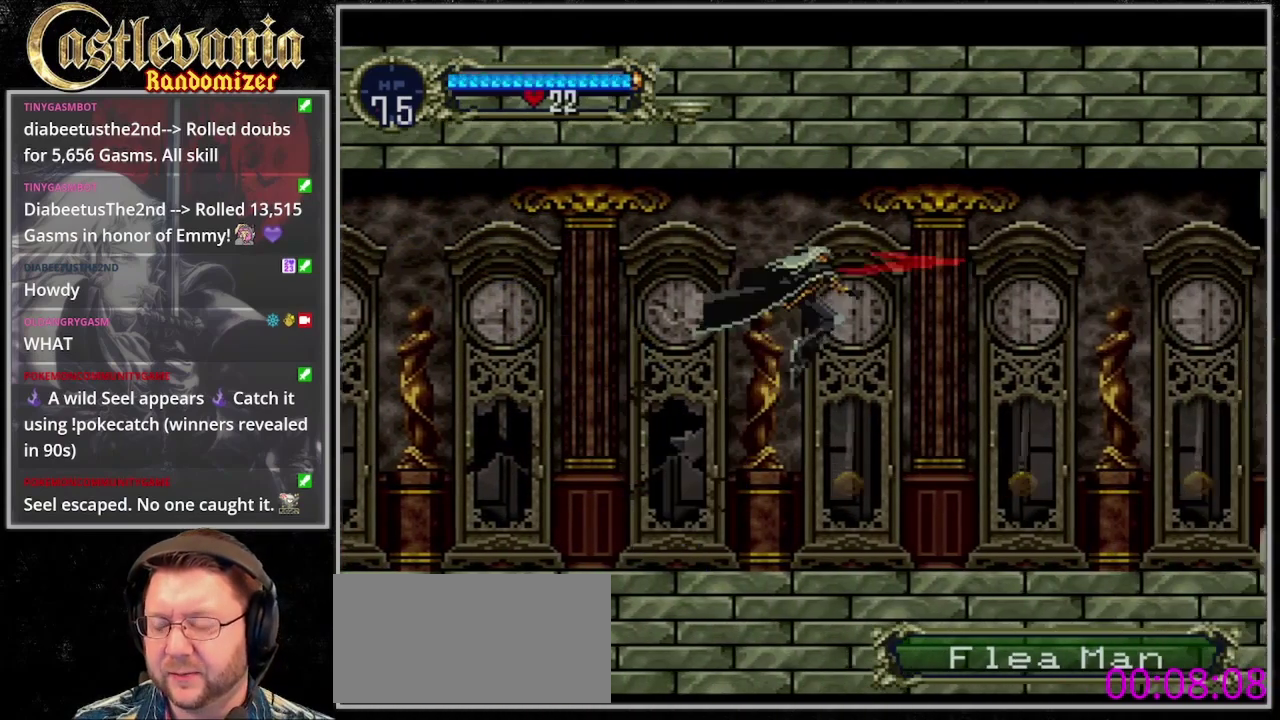
{"buttons": ["SQUARE"], "events": [[200, "SQUARE", "up"], [333, "SQUARE", "down"]]}
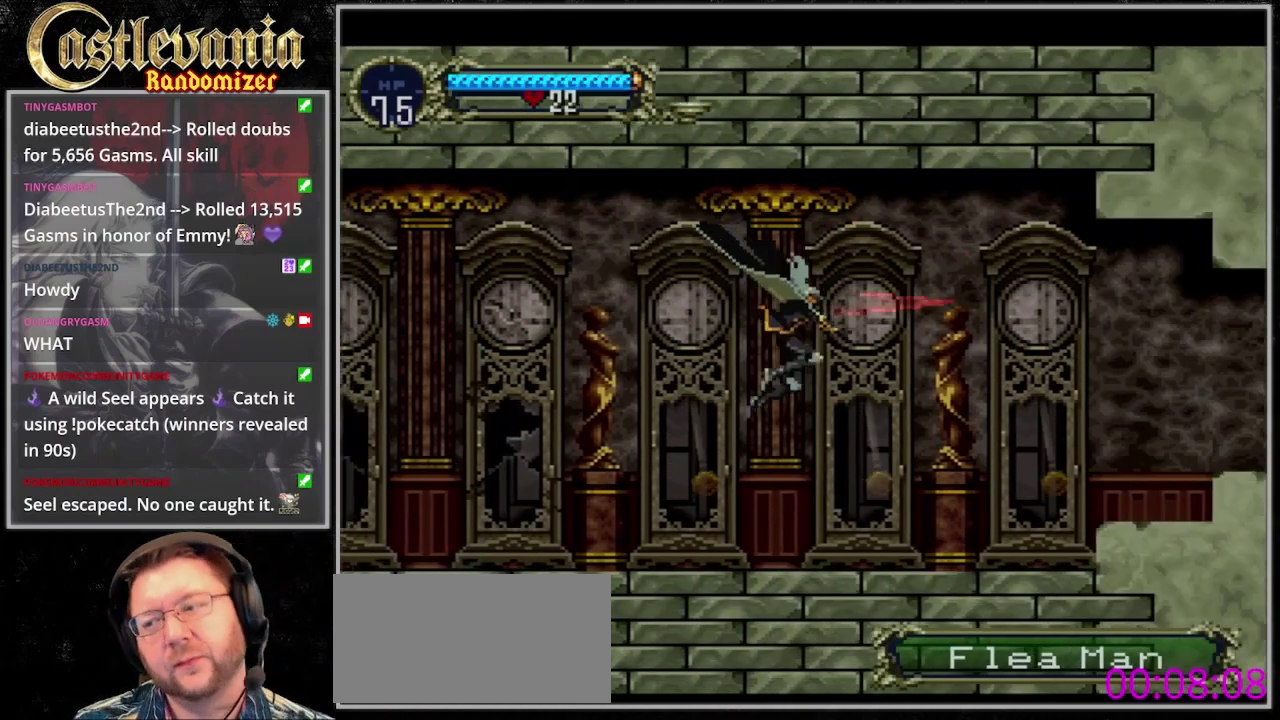
{"buttons": [], "events": [[67, "SQUARE", "up"]]}
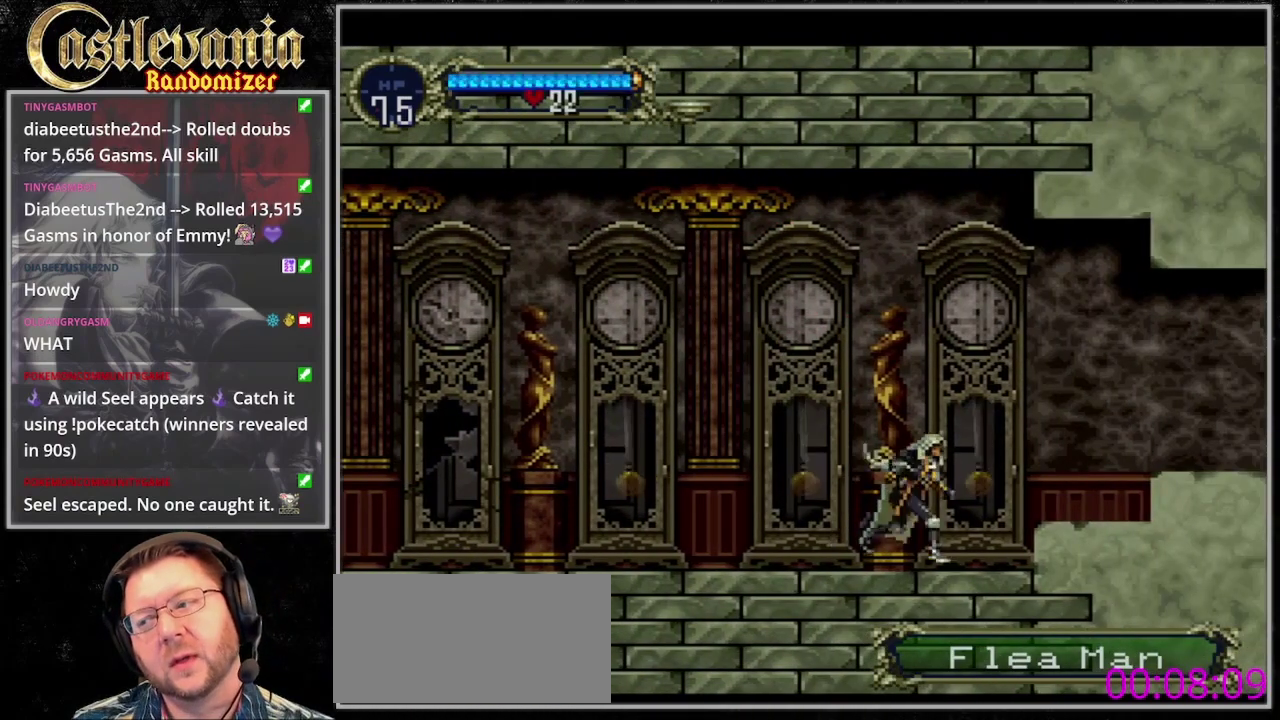
{"buttons": [], "events": []}
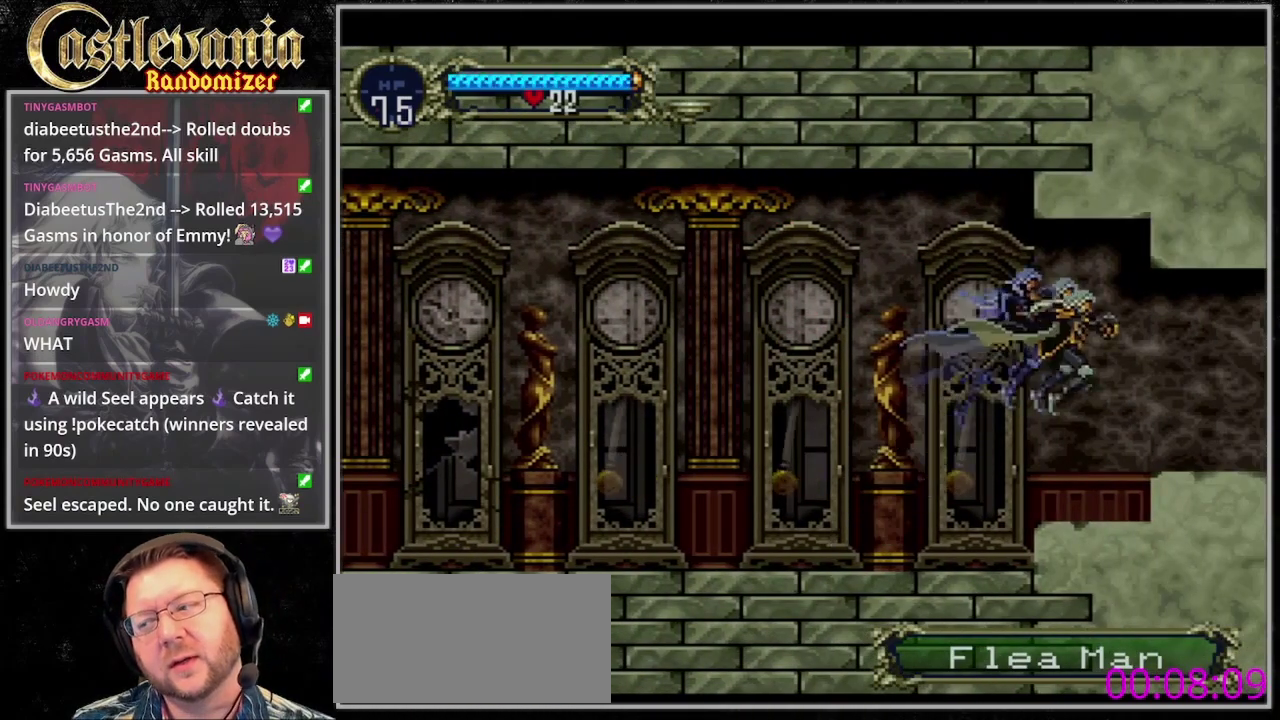
{"buttons": [], "events": []}
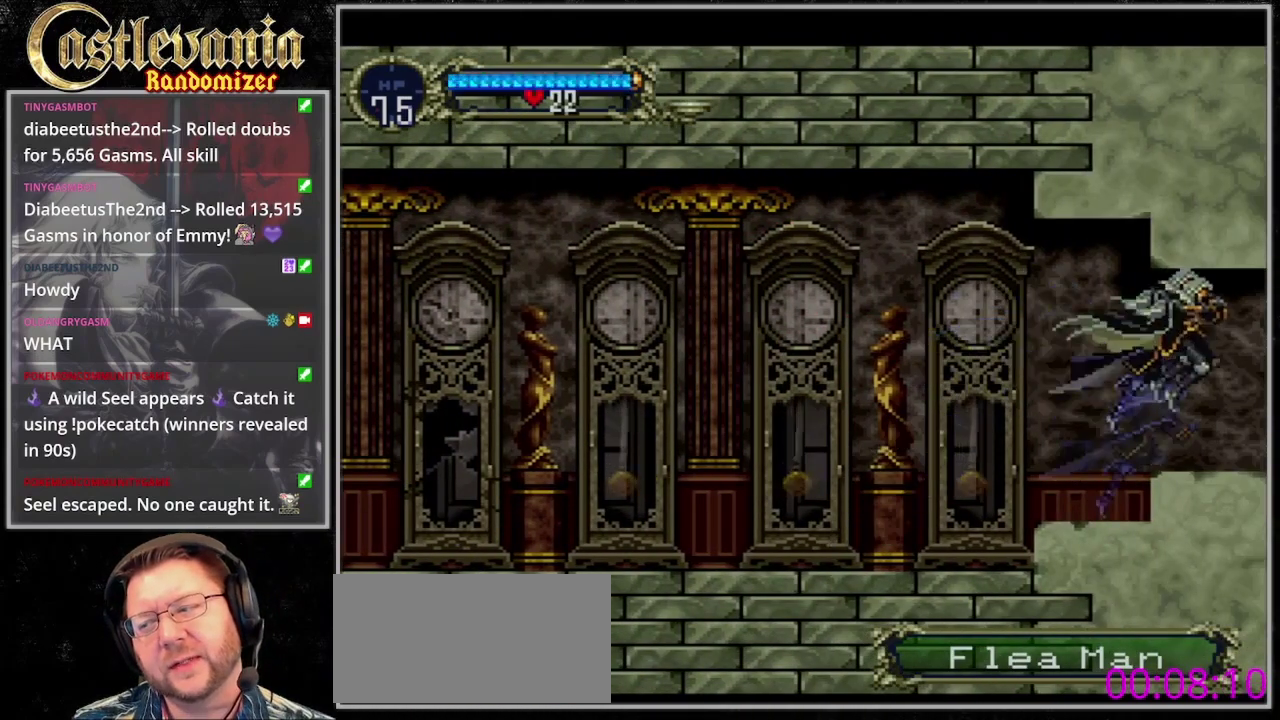
{"buttons": [], "events": []}
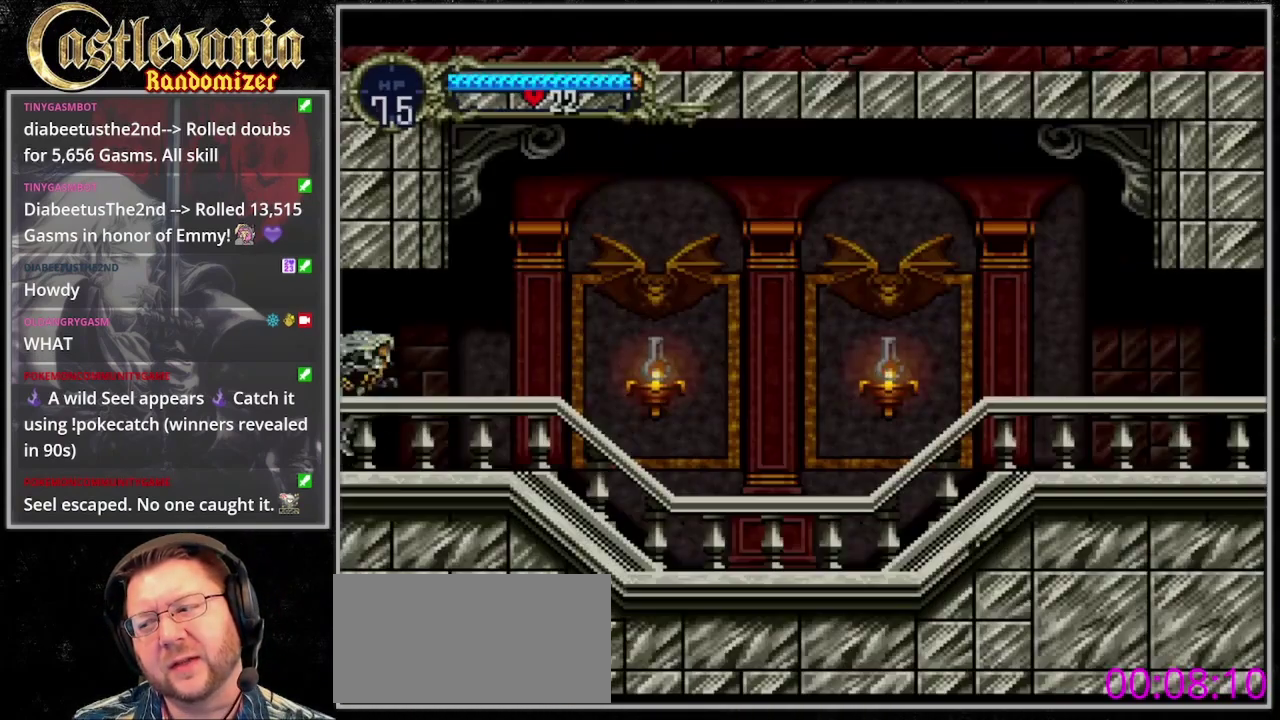
{"buttons": [], "events": []}
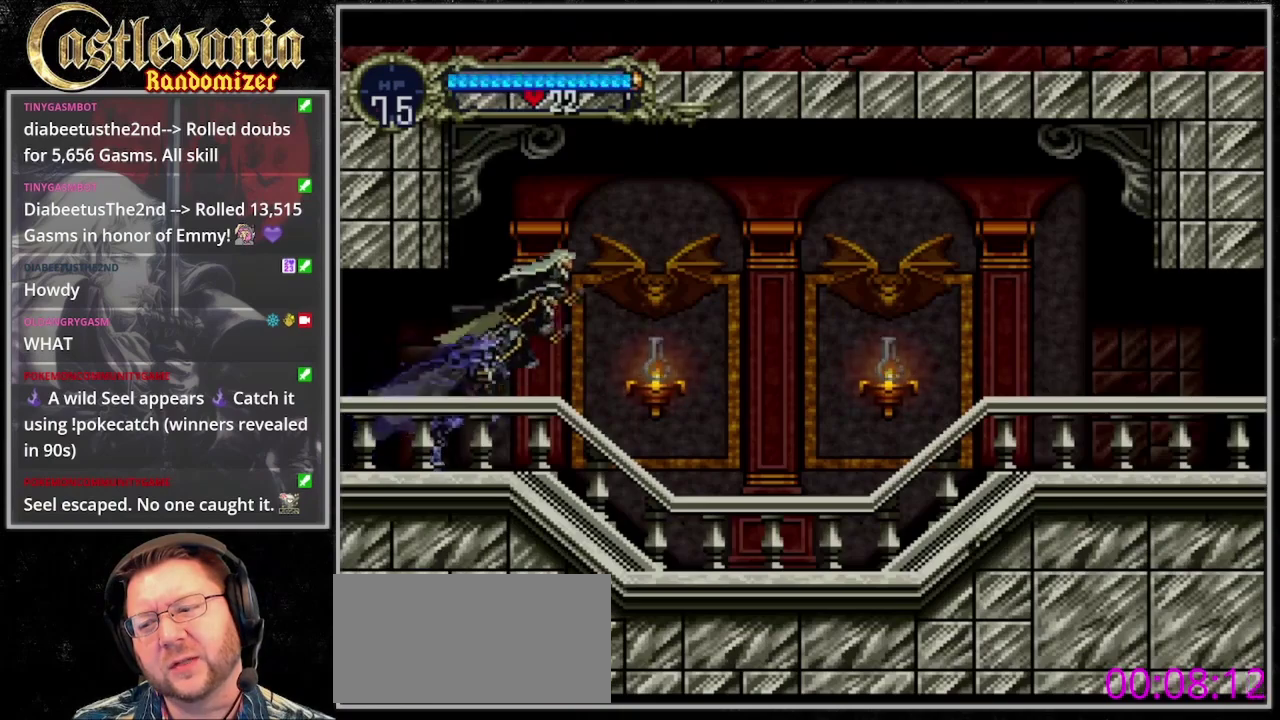
{"buttons": [], "events": [[33, "DPAD_DOWN", "down"], [200, "SQUARE", "down"], [367, "DPAD_DOWN", "up"], [367, "SQUARE", "up"]]}
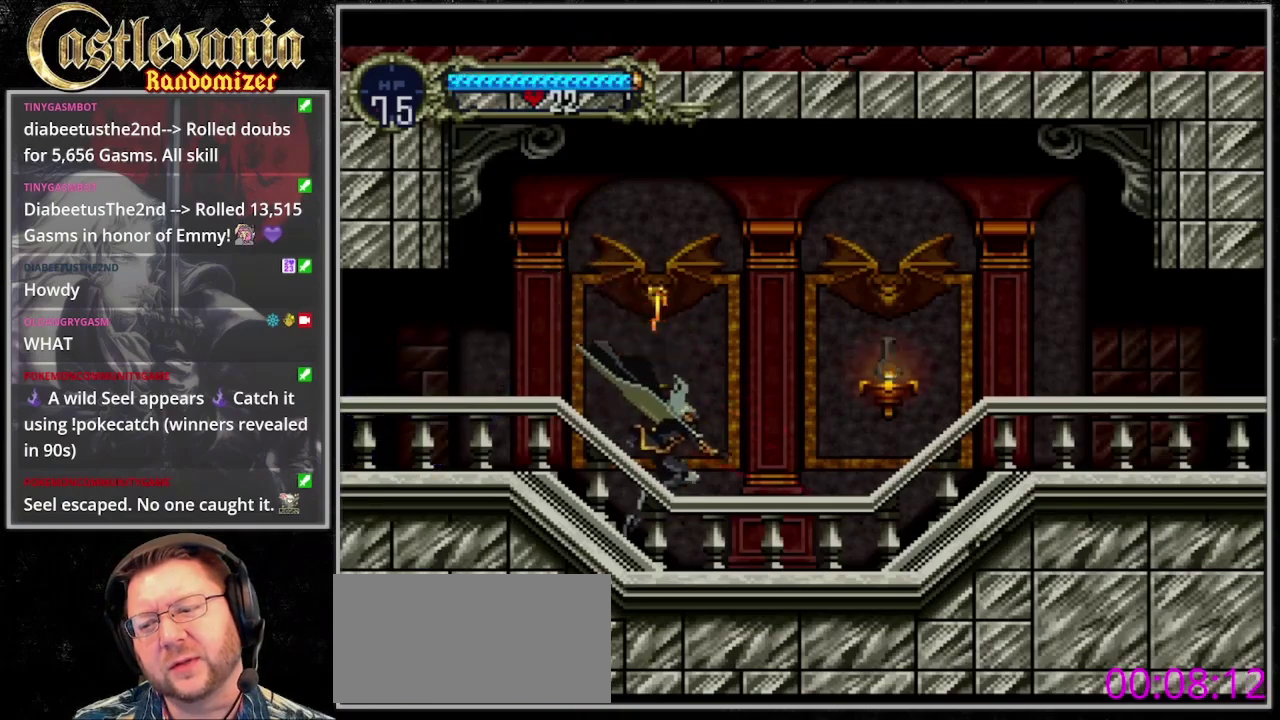
{"buttons": ["SQUARE"], "events": [[133, "SQUARE", "down"]]}
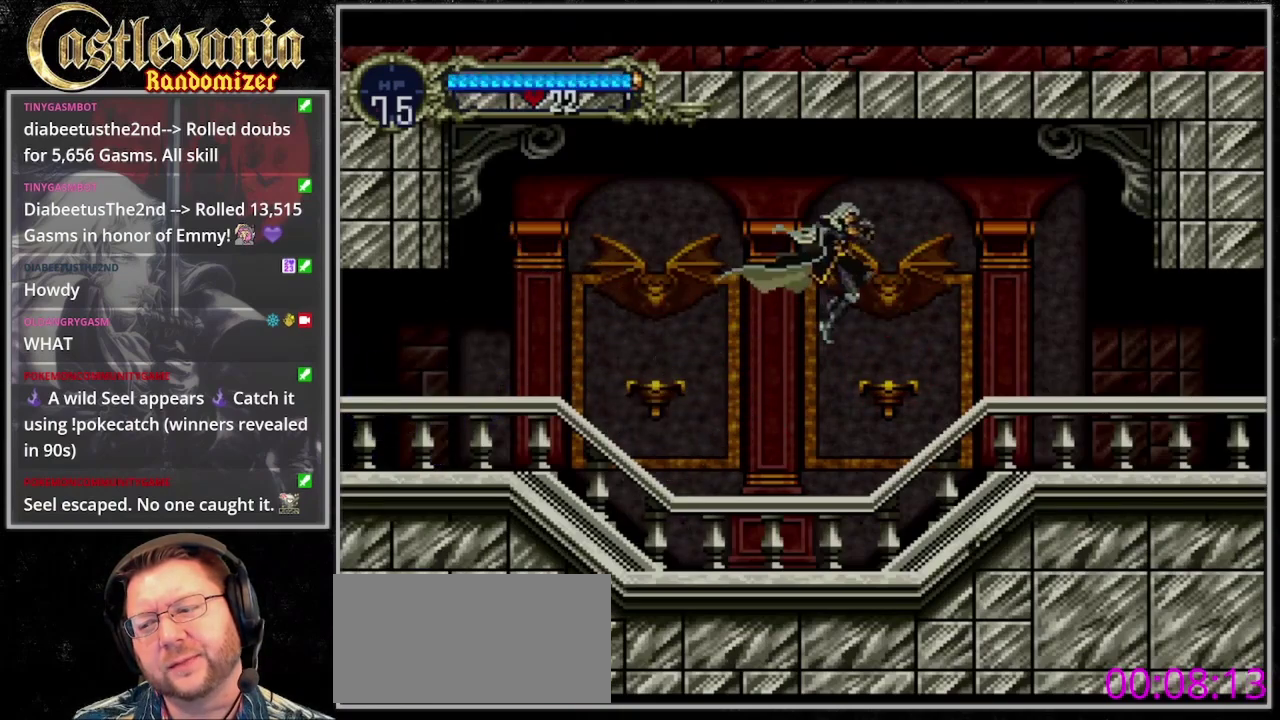
{"buttons": ["SQUARE"], "events": []}
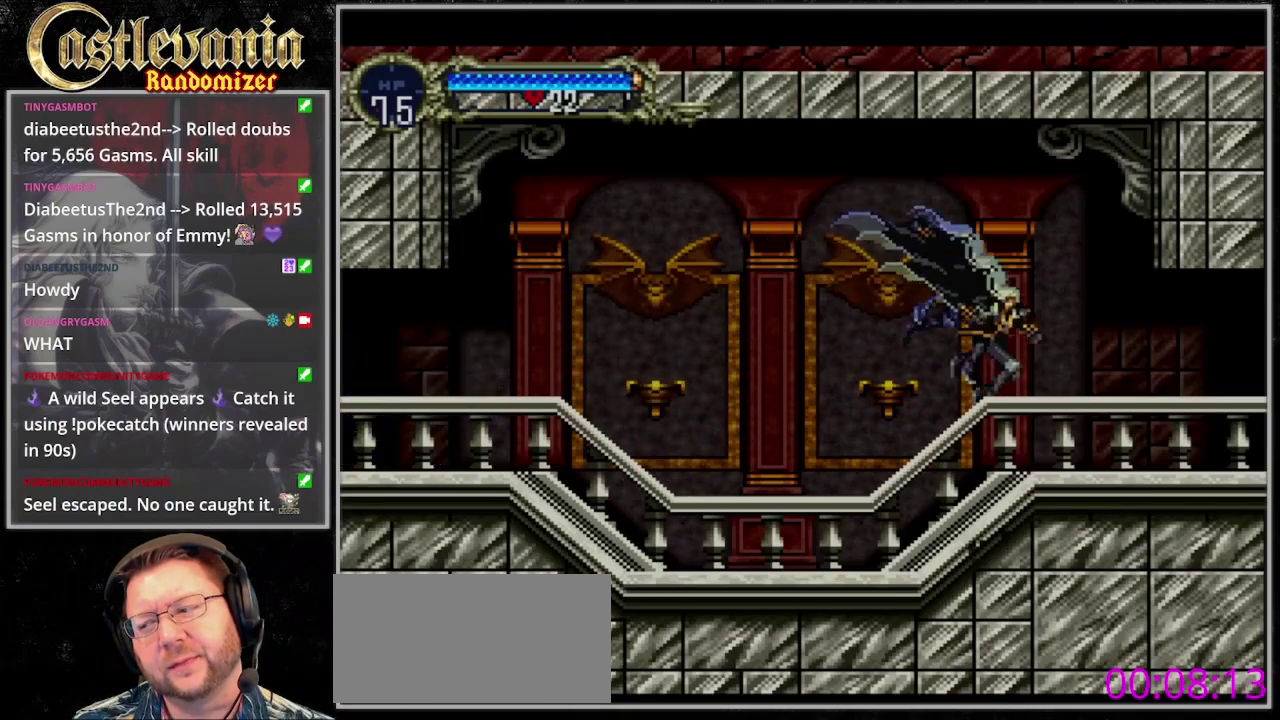
{"buttons": [], "events": [[133, "SQUARE", "up"]]}
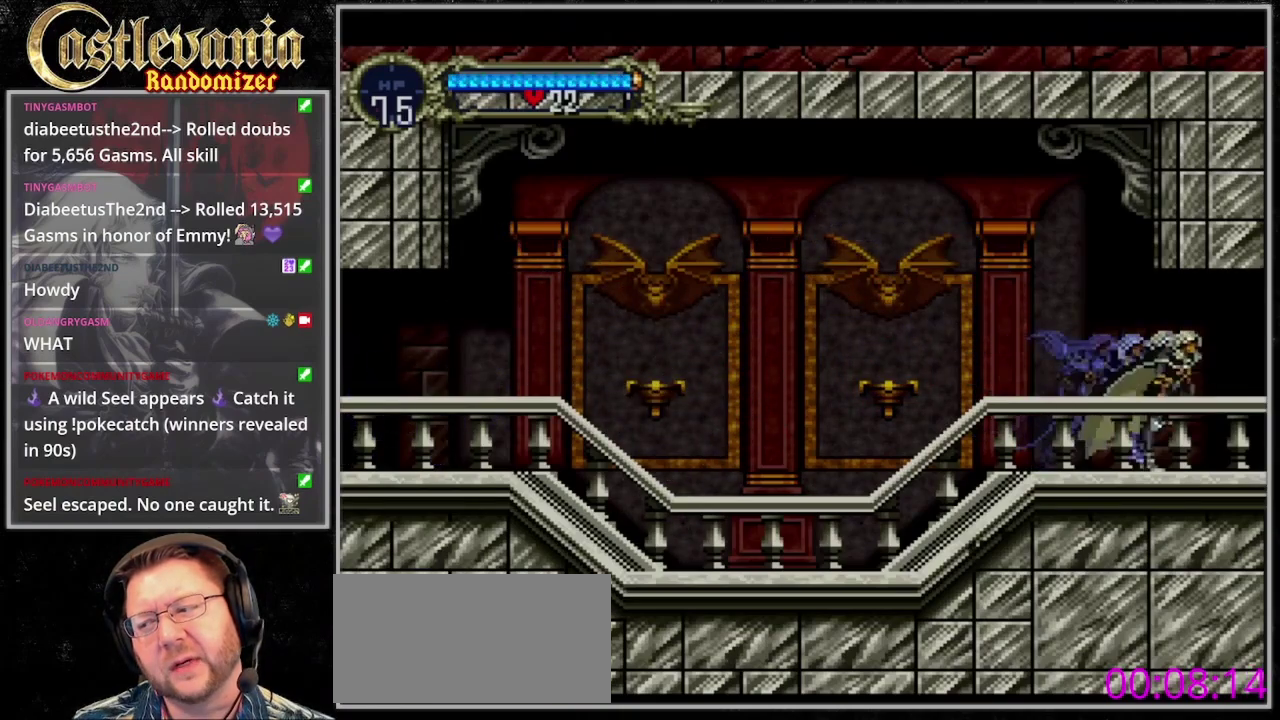
{"buttons": [], "events": []}